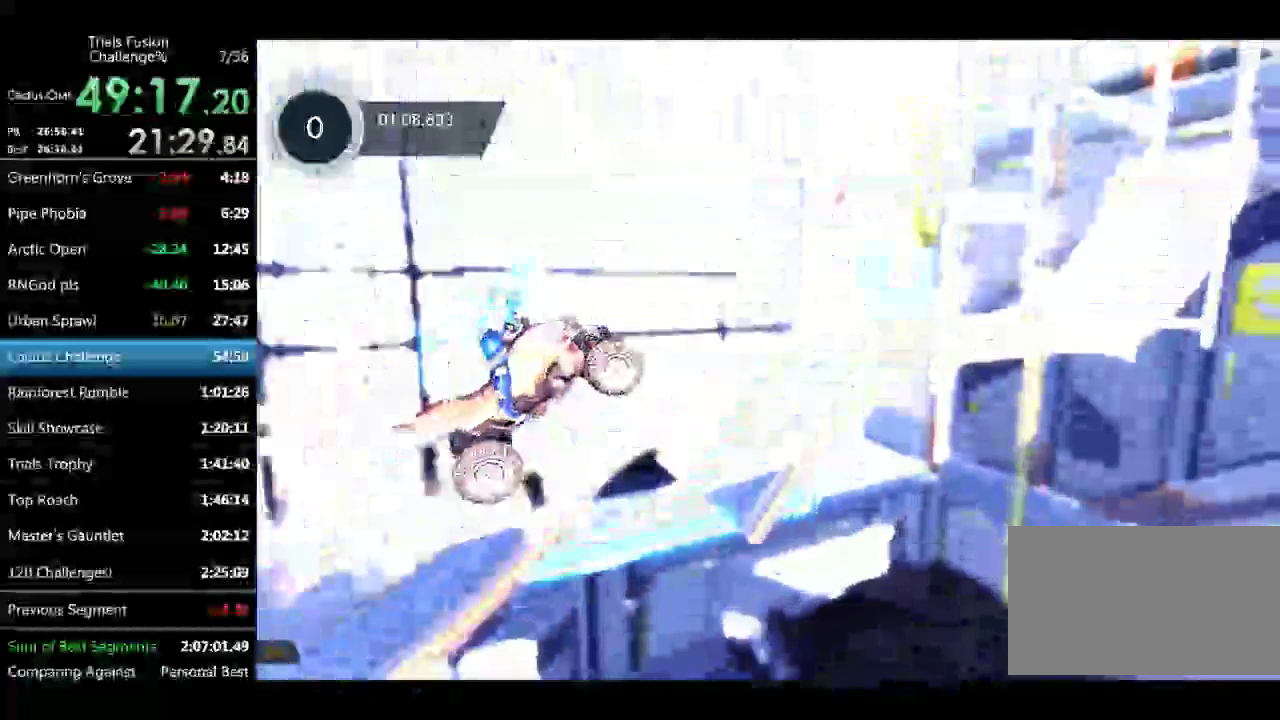
Gameplay with a controller (Xbox layout); each line is a JSON object with the inputs held at the frame after it. "events" lists button and stick changes between this image and that frame as [ms after this image, input, new state], when the widget could be followed in between. Not read: L2 L3 R2 R3 TOUCHPAD.
{"buttons": [], "left_stick": "right", "events": [[374, "left_stick", "right"]]}
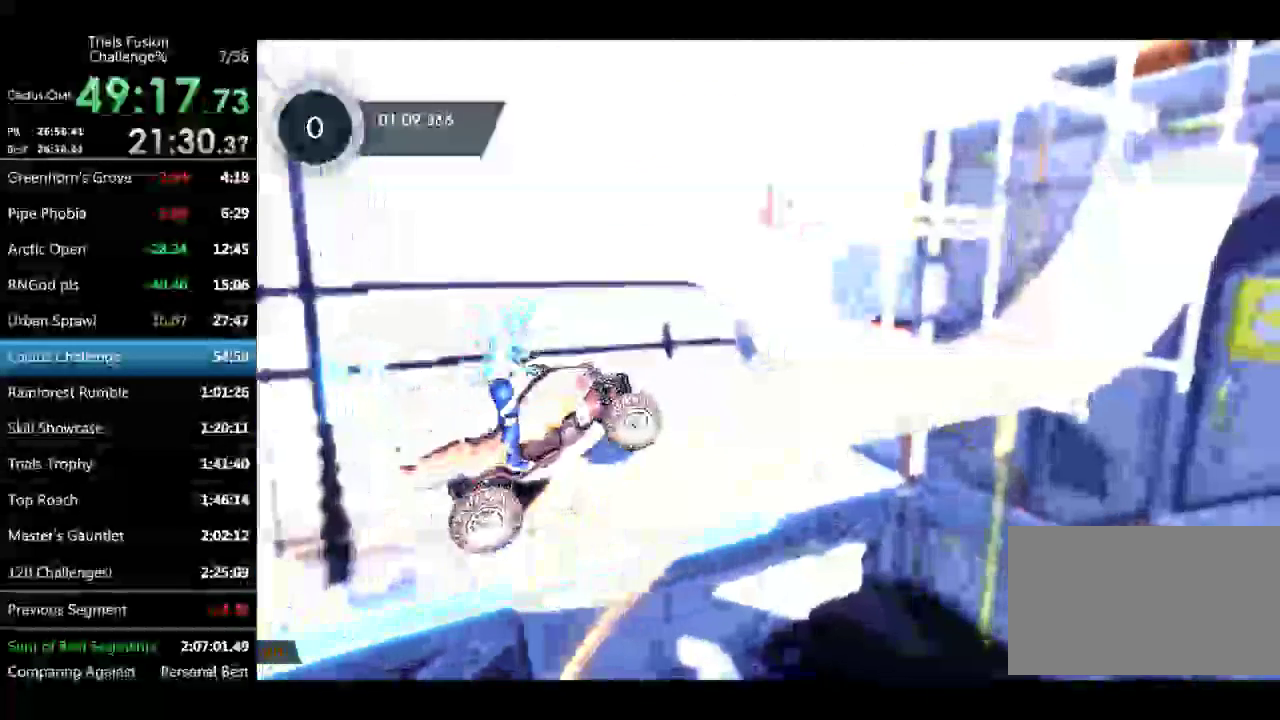
{"buttons": [], "left_stick": "right", "events": []}
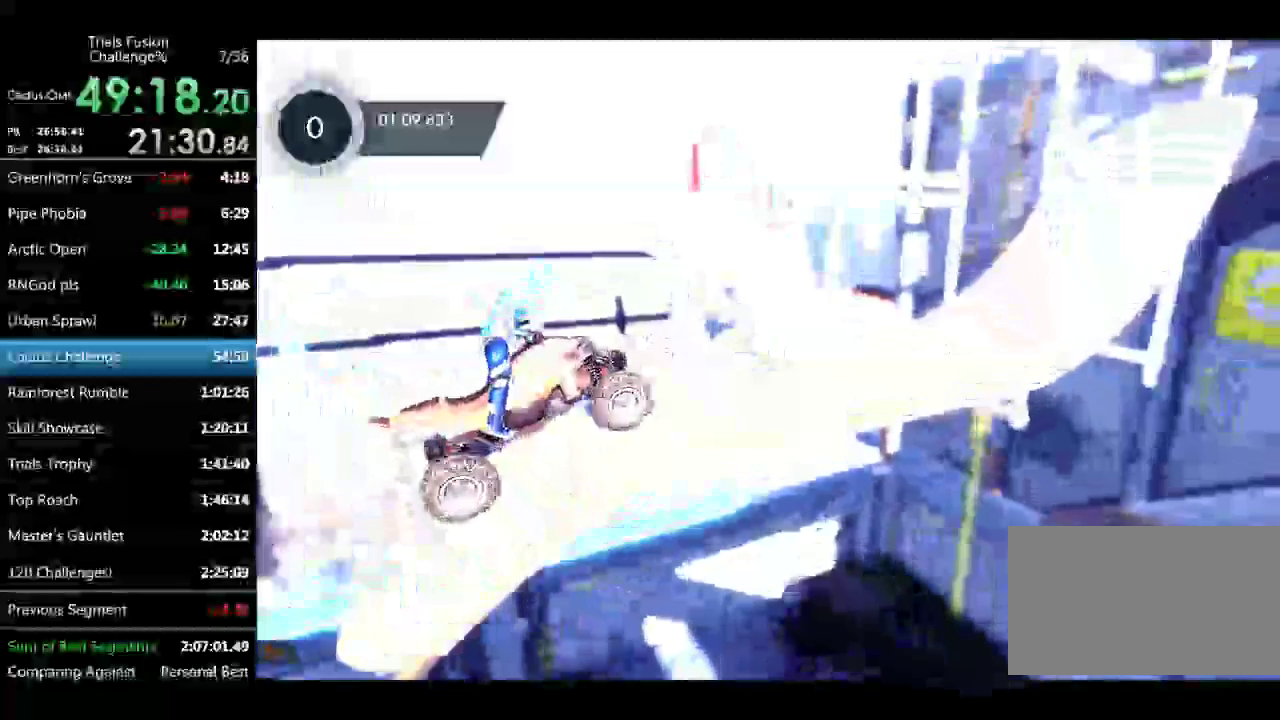
{"buttons": [], "left_stick": "center", "events": [[42, "left_stick", "left"], [249, "left_stick", "center"]]}
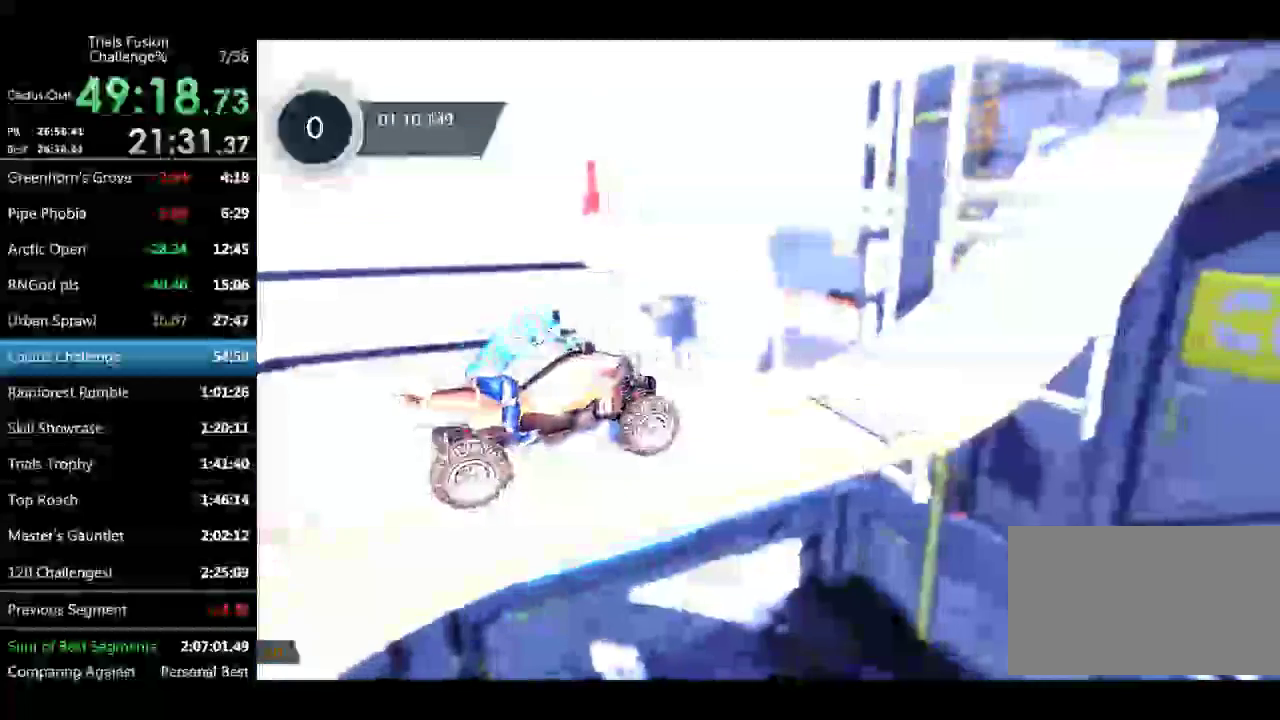
{"buttons": [], "left_stick": "left", "events": [[457, "left_stick", "left"]]}
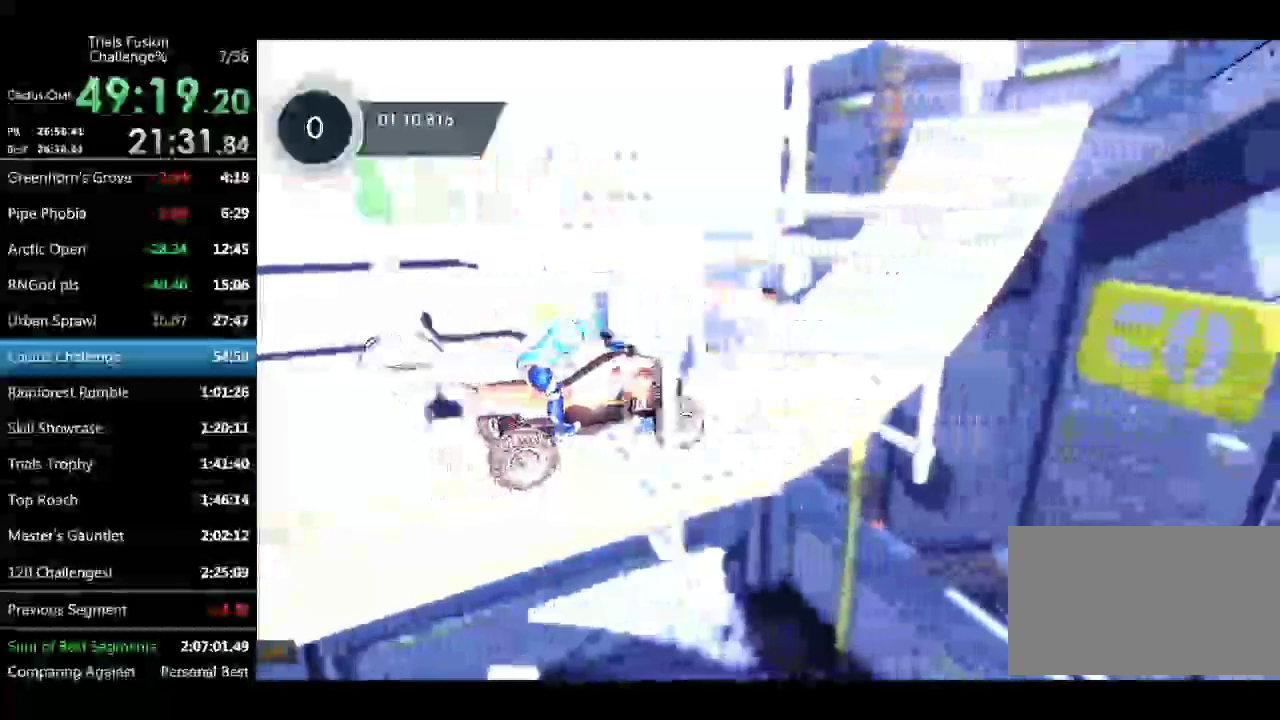
{"buttons": [], "left_stick": "left", "events": []}
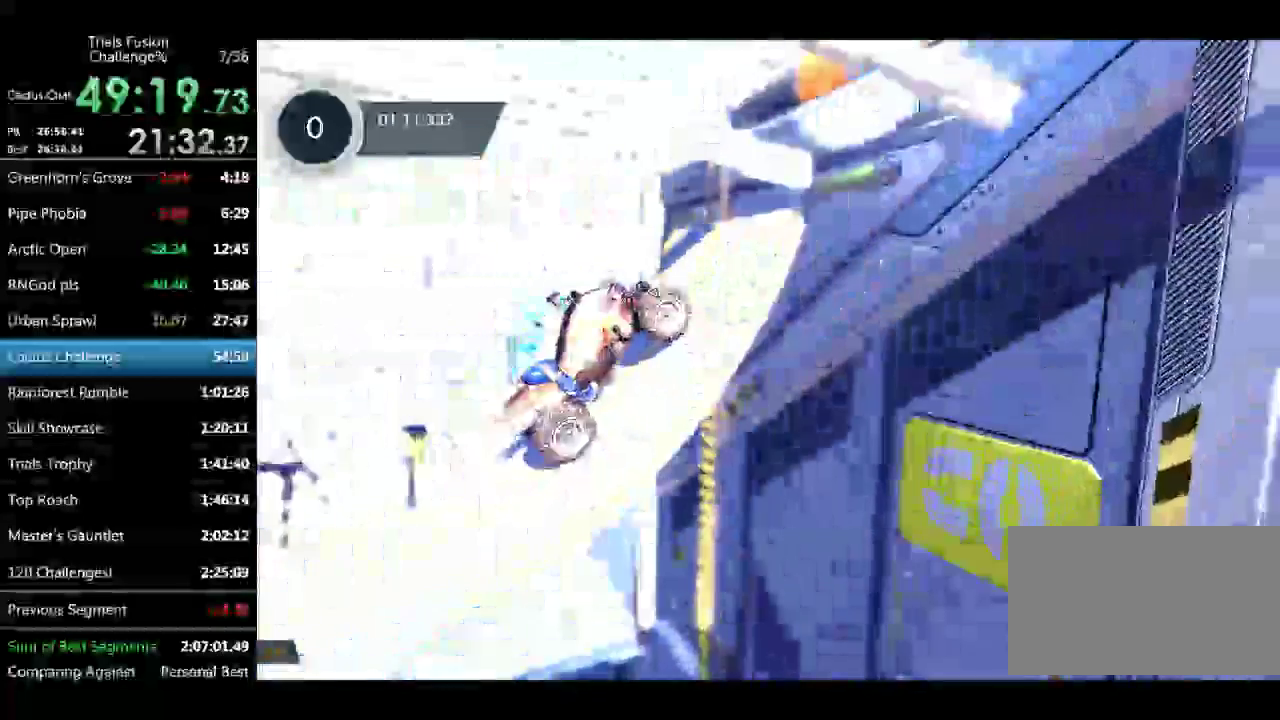
{"buttons": [], "left_stick": "right", "events": [[42, "left_stick", "right"]]}
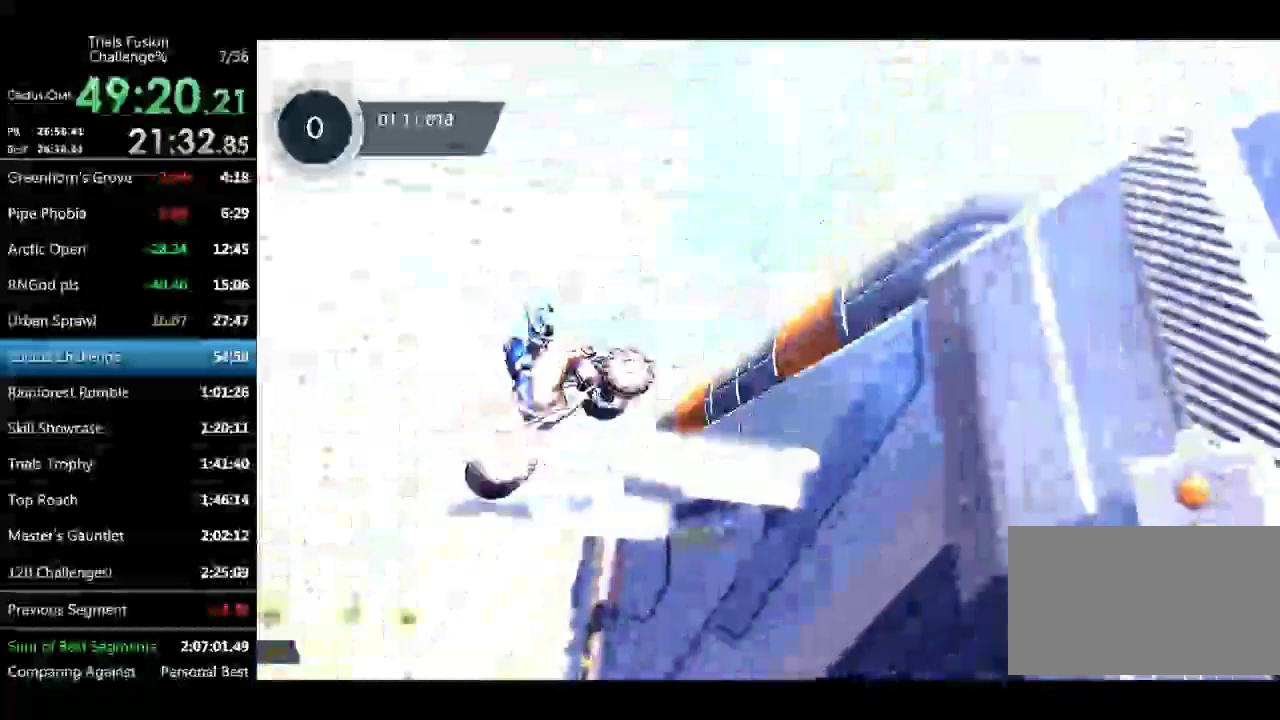
{"buttons": [], "left_stick": "right", "events": []}
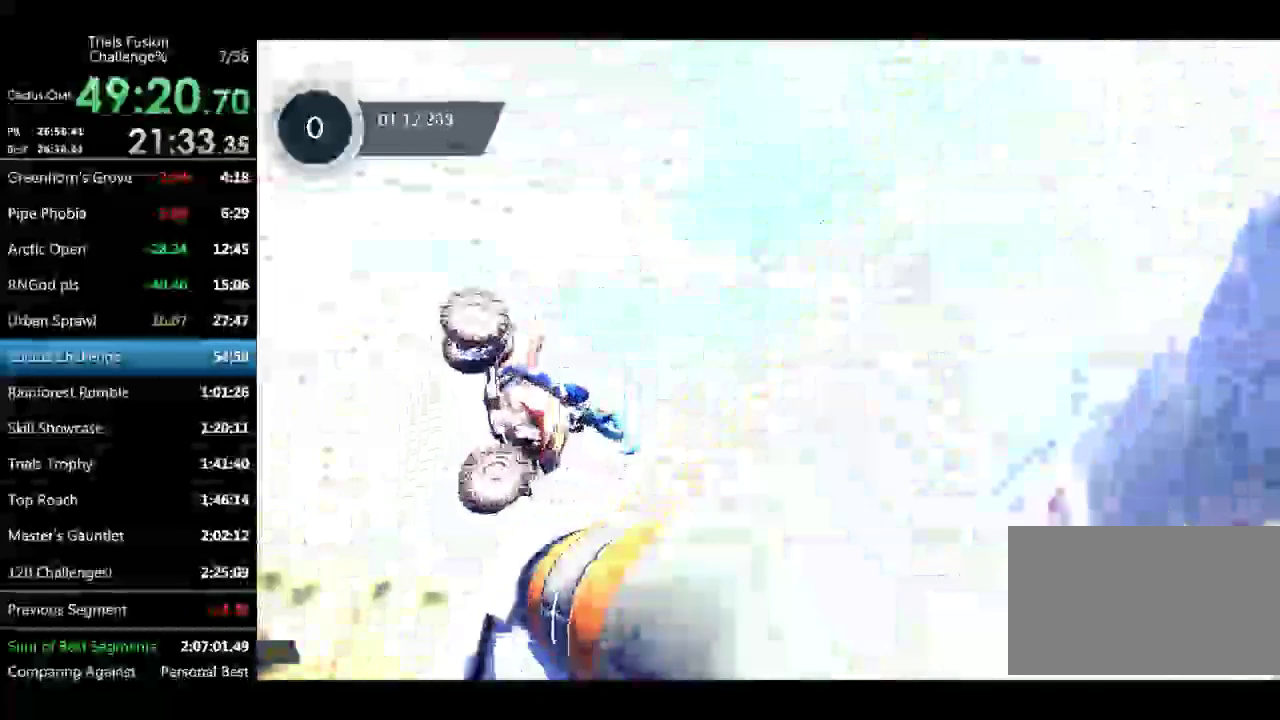
{"buttons": [], "left_stick": "left", "events": [[249, "left_stick", "center"], [332, "left_stick", "left"]]}
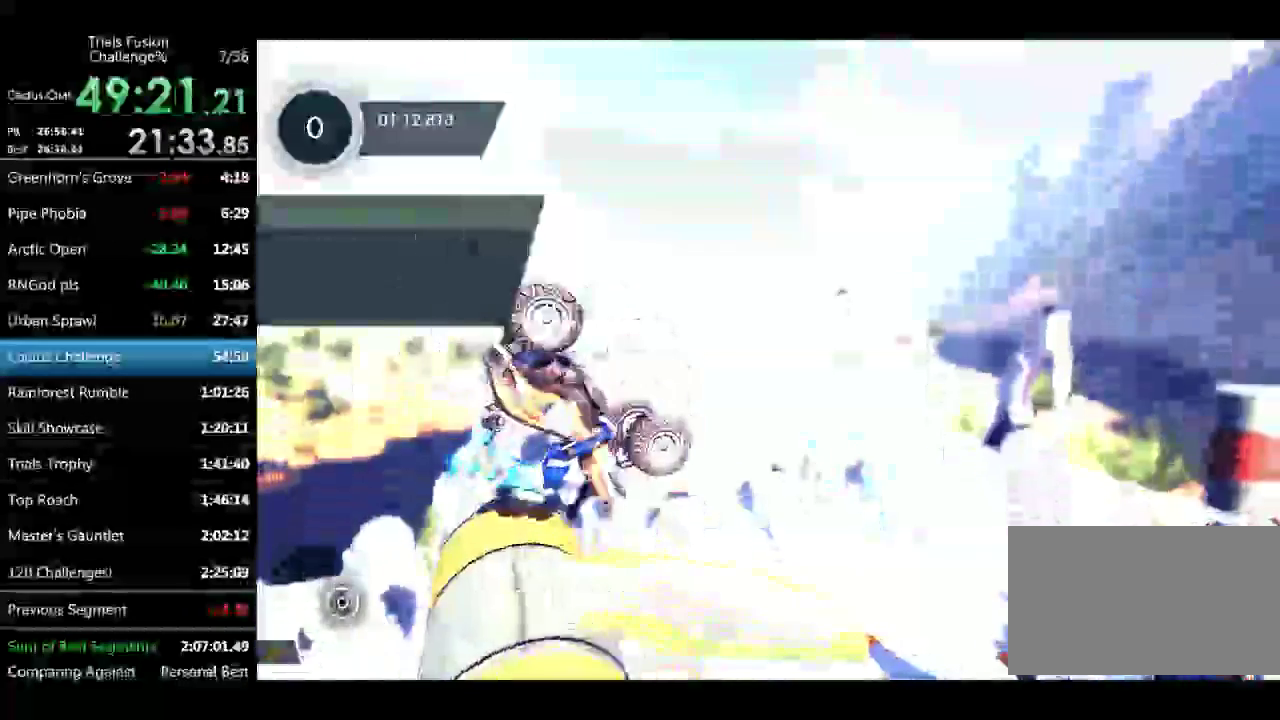
{"buttons": [], "left_stick": "left", "events": []}
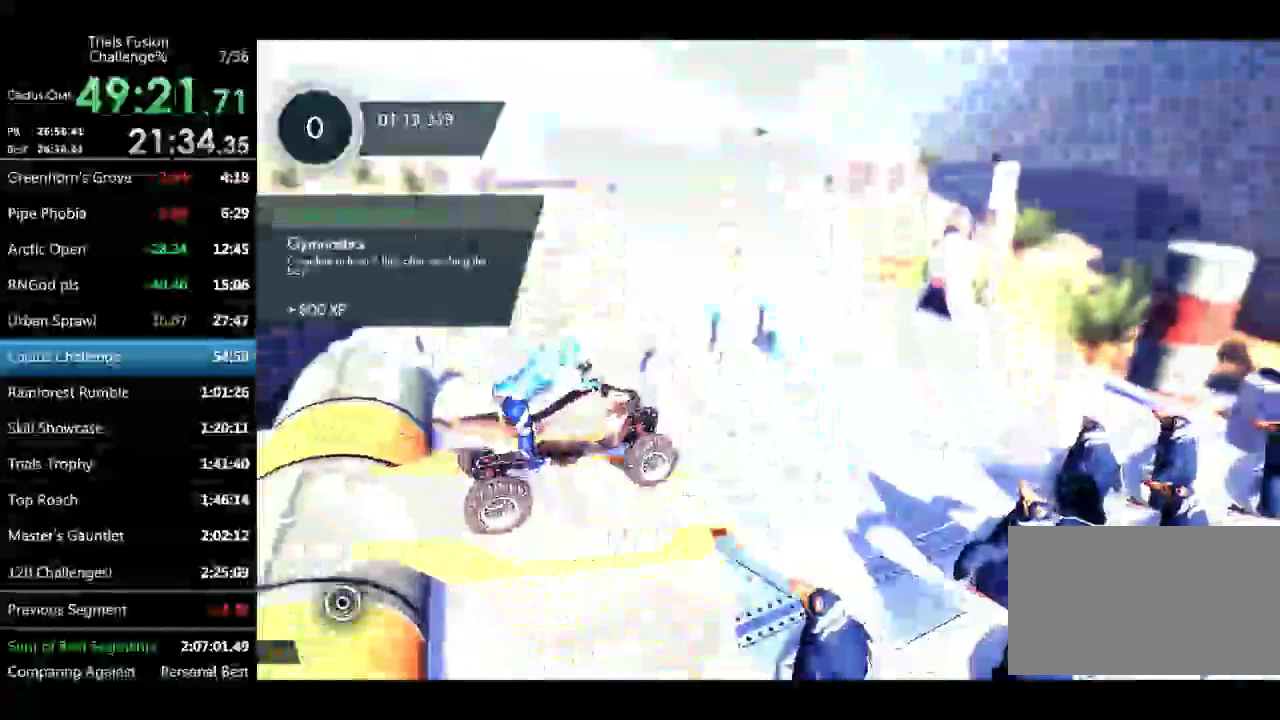
{"buttons": [], "left_stick": "right", "events": [[83, "left_stick", "right"]]}
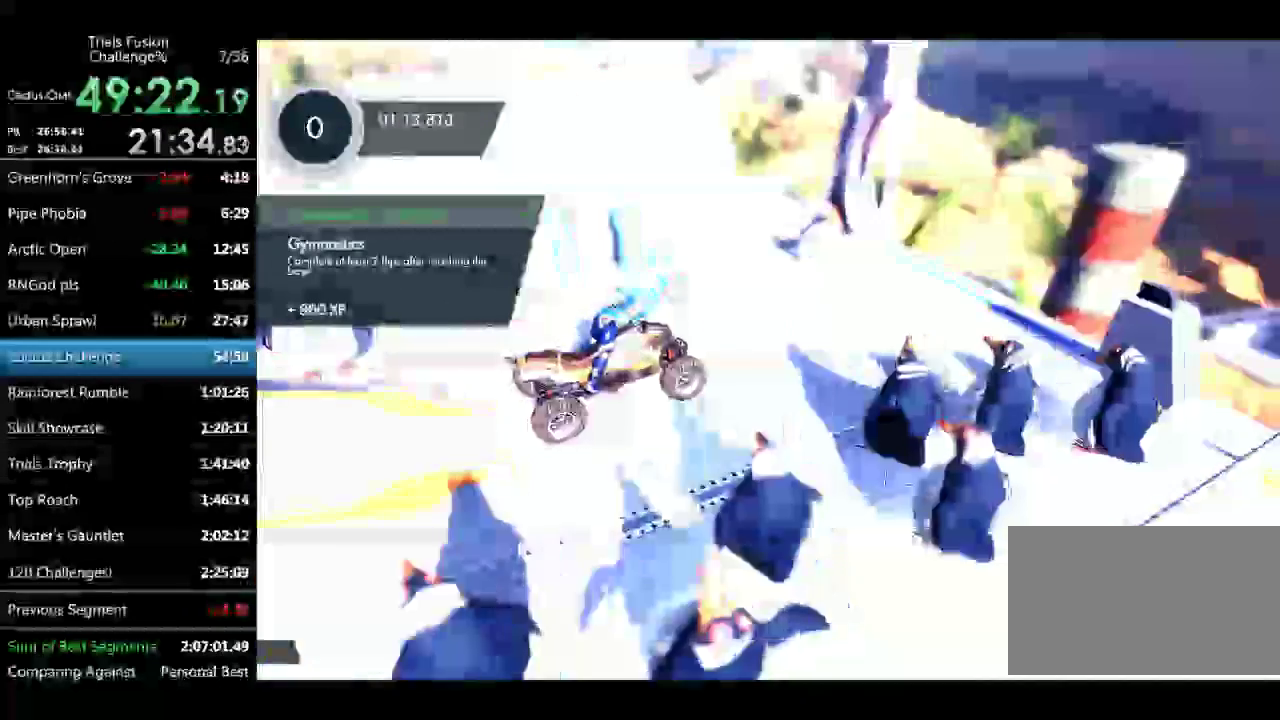
{"buttons": [], "left_stick": "right", "events": []}
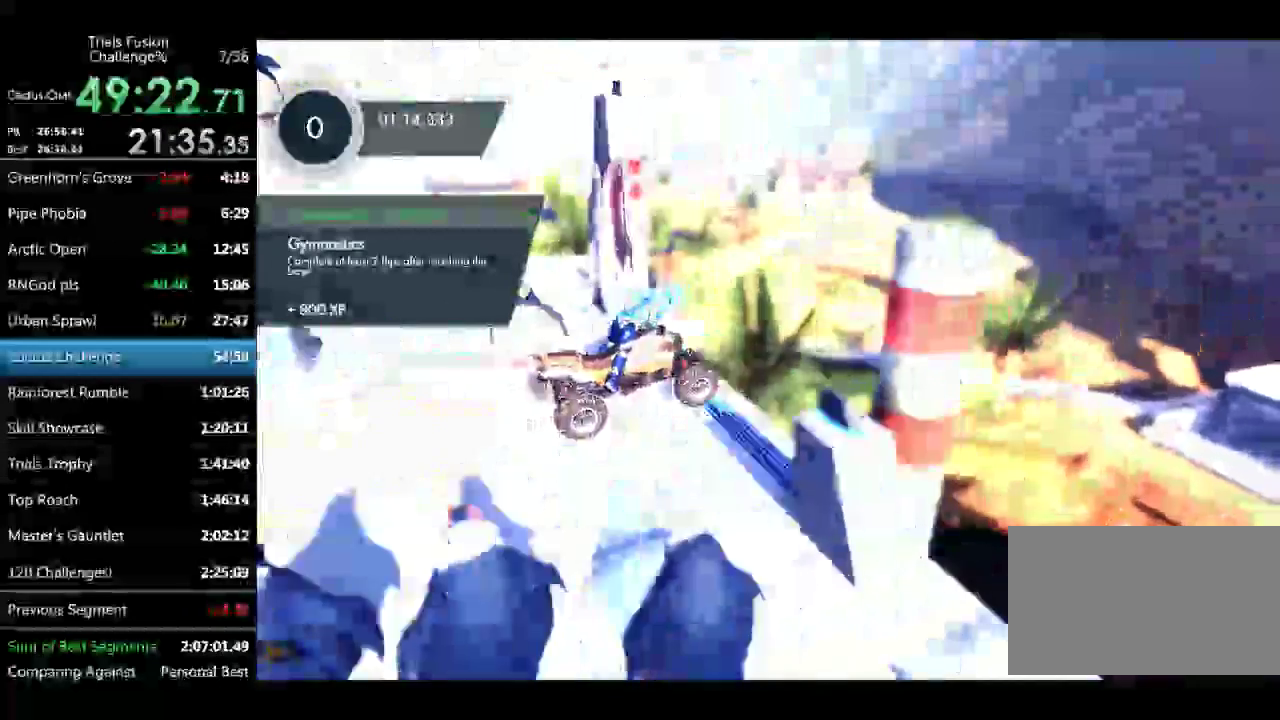
{"buttons": [], "left_stick": "center", "events": [[291, "left_stick", "center"]]}
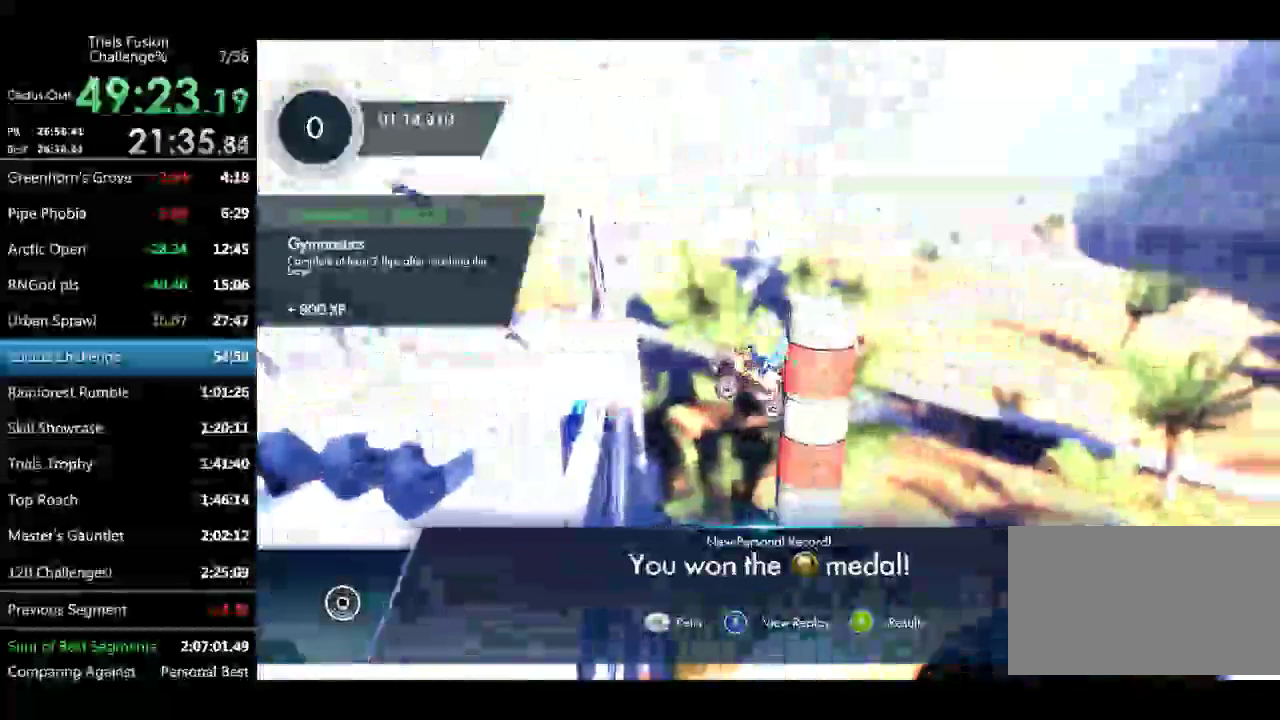
{"buttons": [], "left_stick": "center", "events": []}
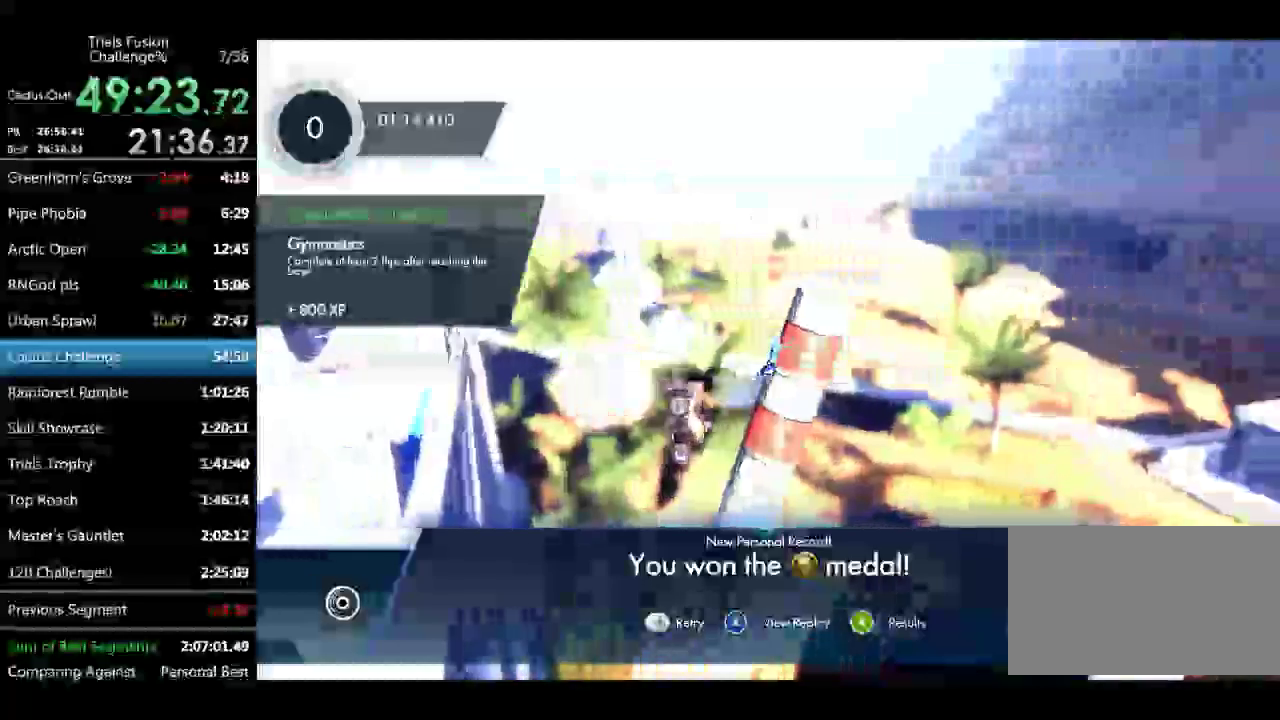
{"buttons": [], "left_stick": "center", "events": []}
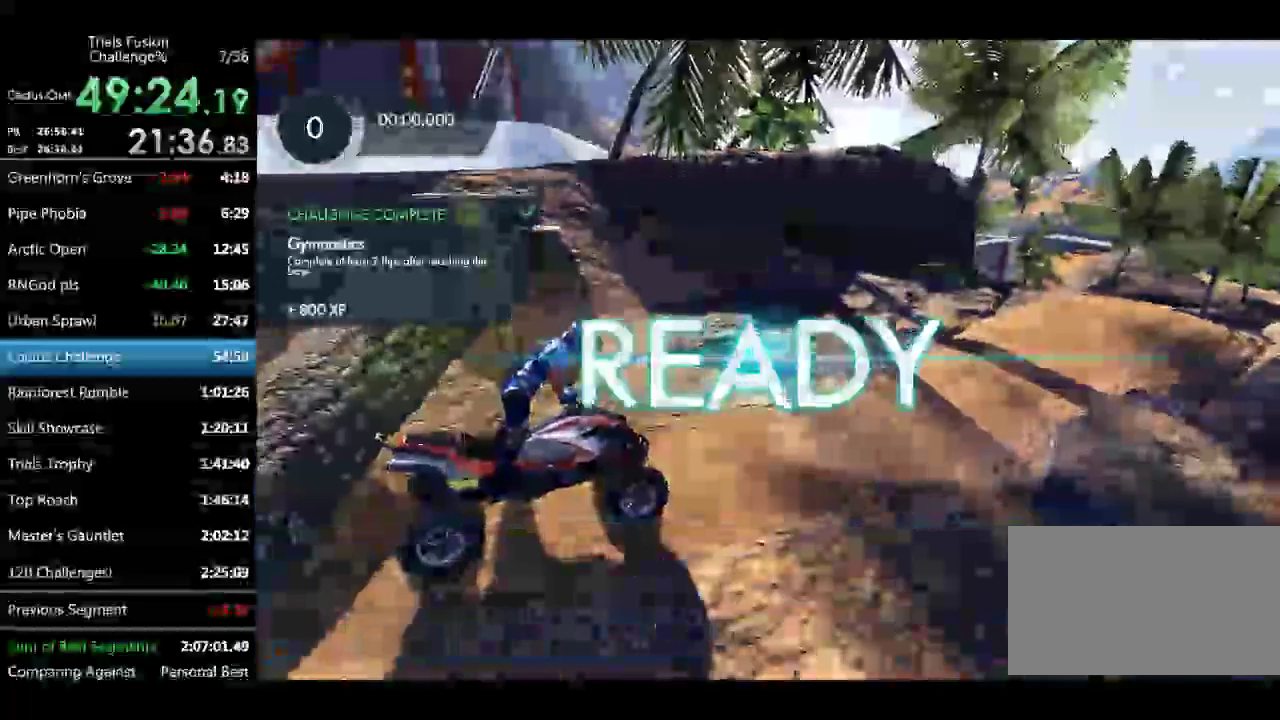
{"buttons": [], "left_stick": "right", "events": [[166, "left_stick", "right"]]}
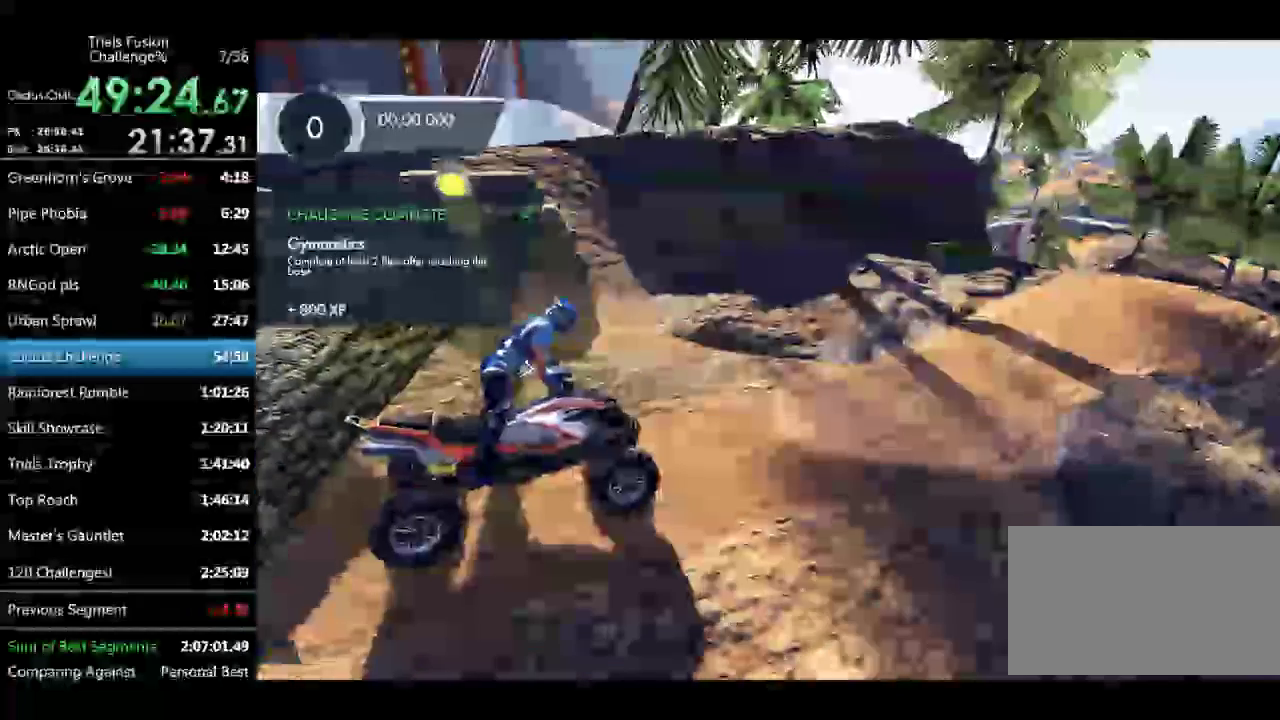
{"buttons": [], "left_stick": "right", "events": []}
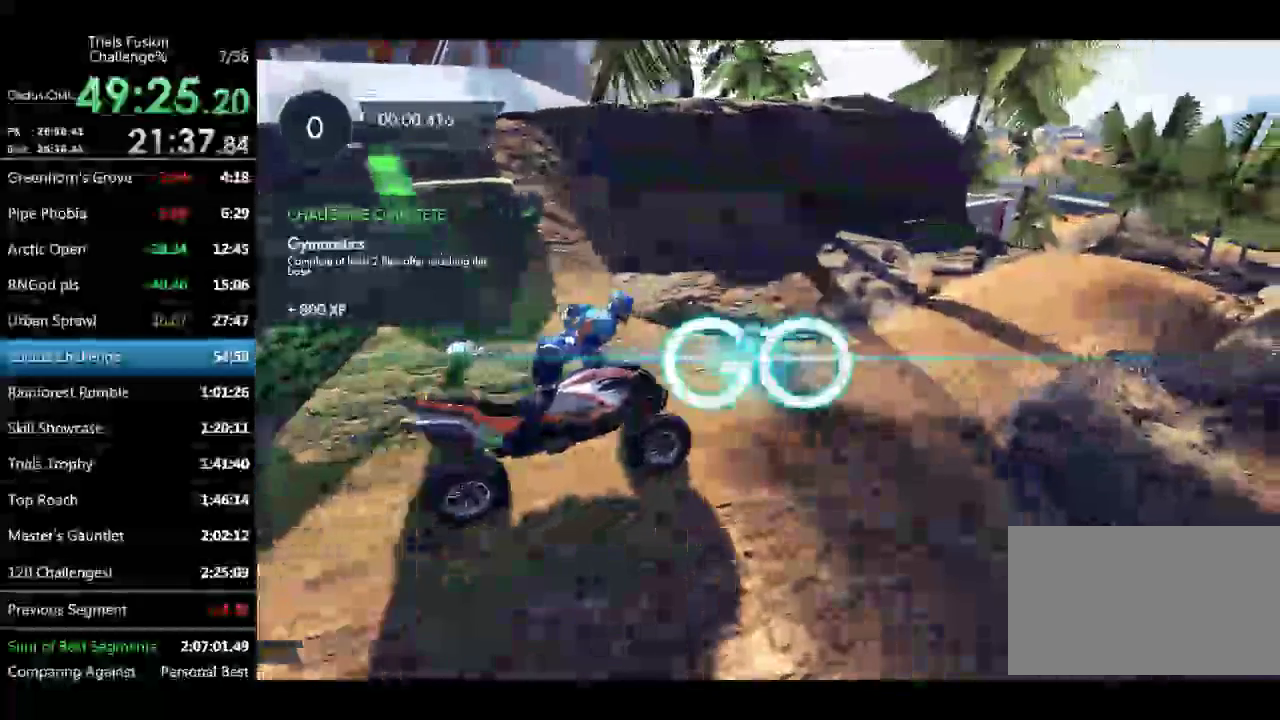
{"buttons": [], "left_stick": "right", "events": []}
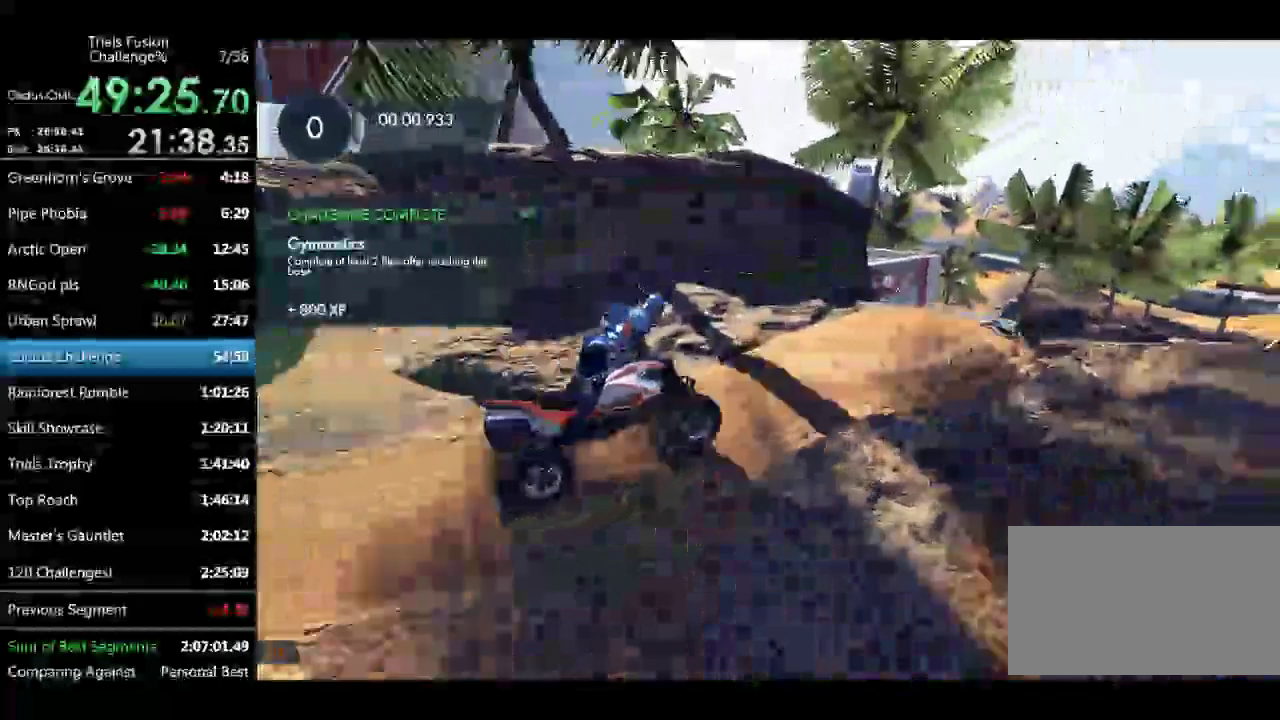
{"buttons": [], "left_stick": "right", "events": []}
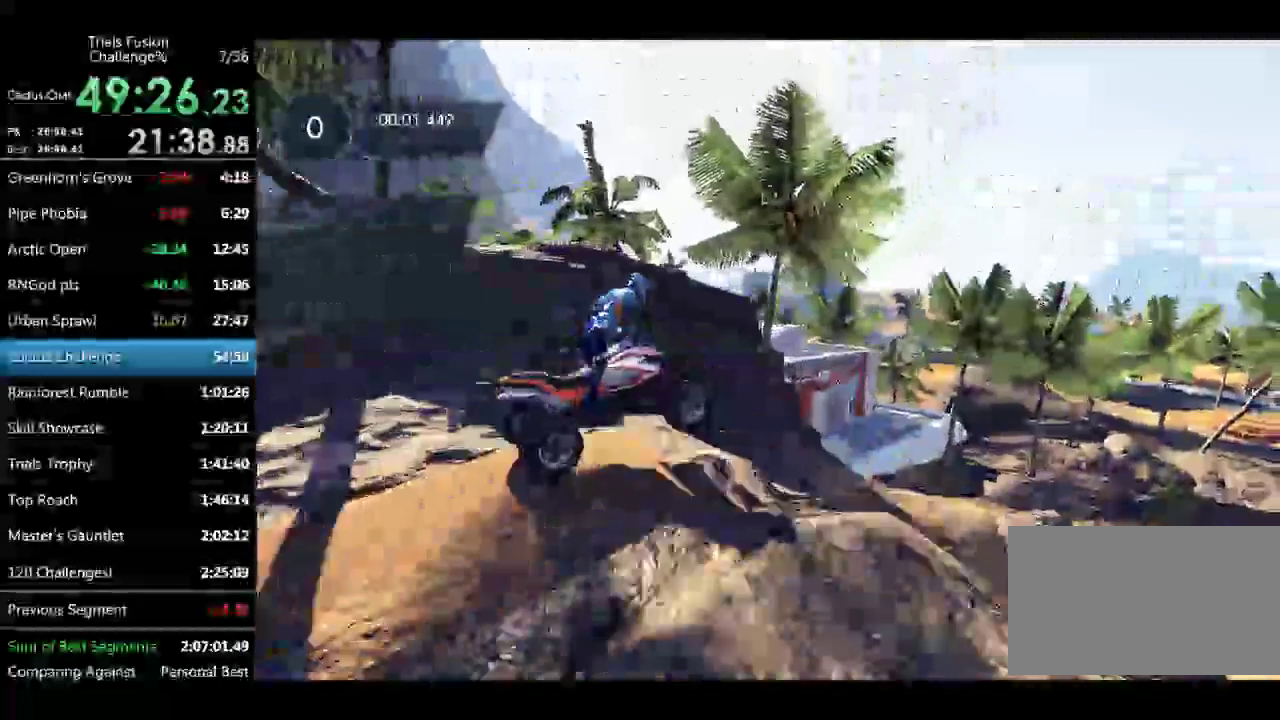
{"buttons": [], "left_stick": "center", "events": [[208, "left_stick", "left"], [374, "left_stick", "center"]]}
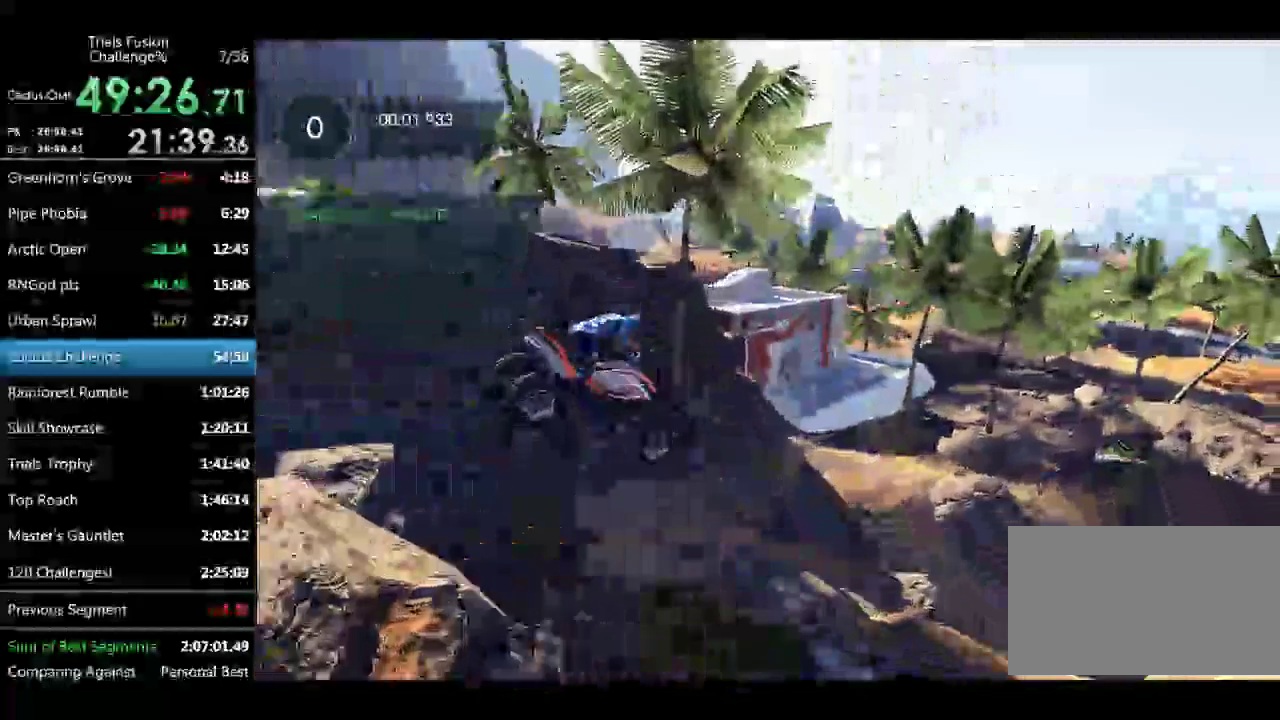
{"buttons": [], "left_stick": "center", "events": [[166, "left_stick", "left"], [291, "left_stick", "center"]]}
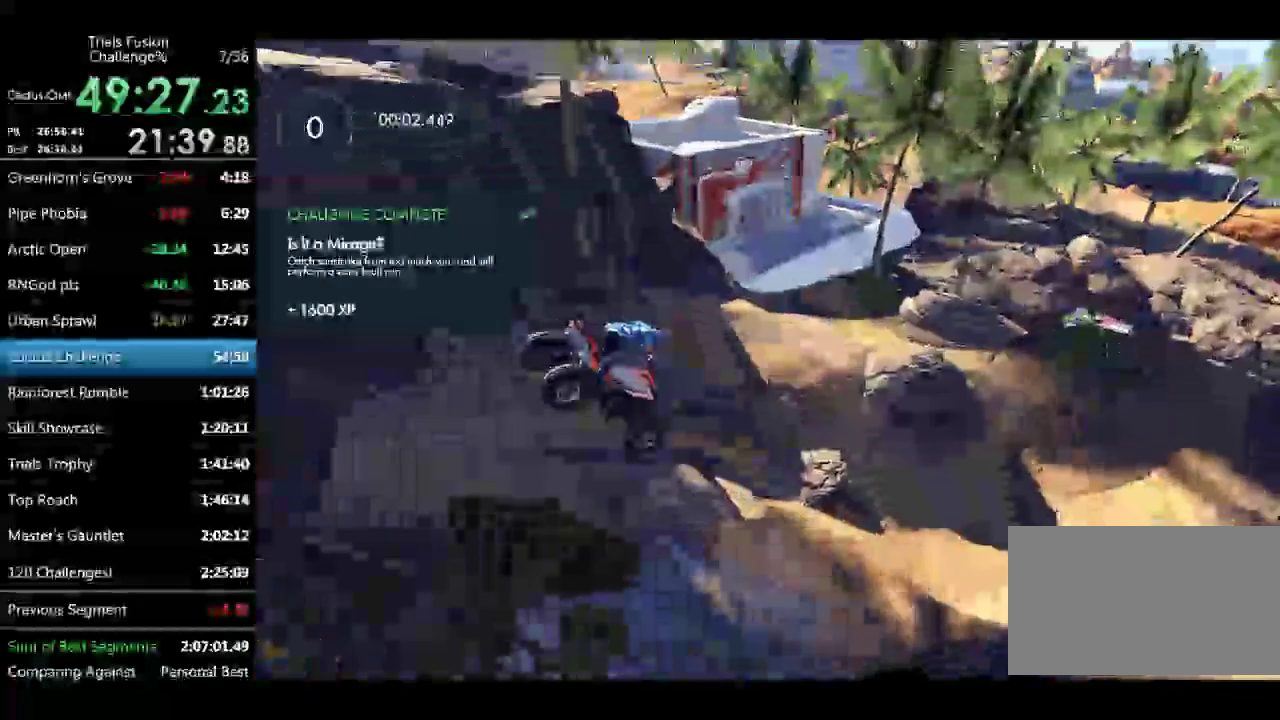
{"buttons": [], "left_stick": "center", "events": [[42, "left_stick", "left"], [125, "left_stick", "center"], [416, "left_stick", "left"], [499, "left_stick", "center"]]}
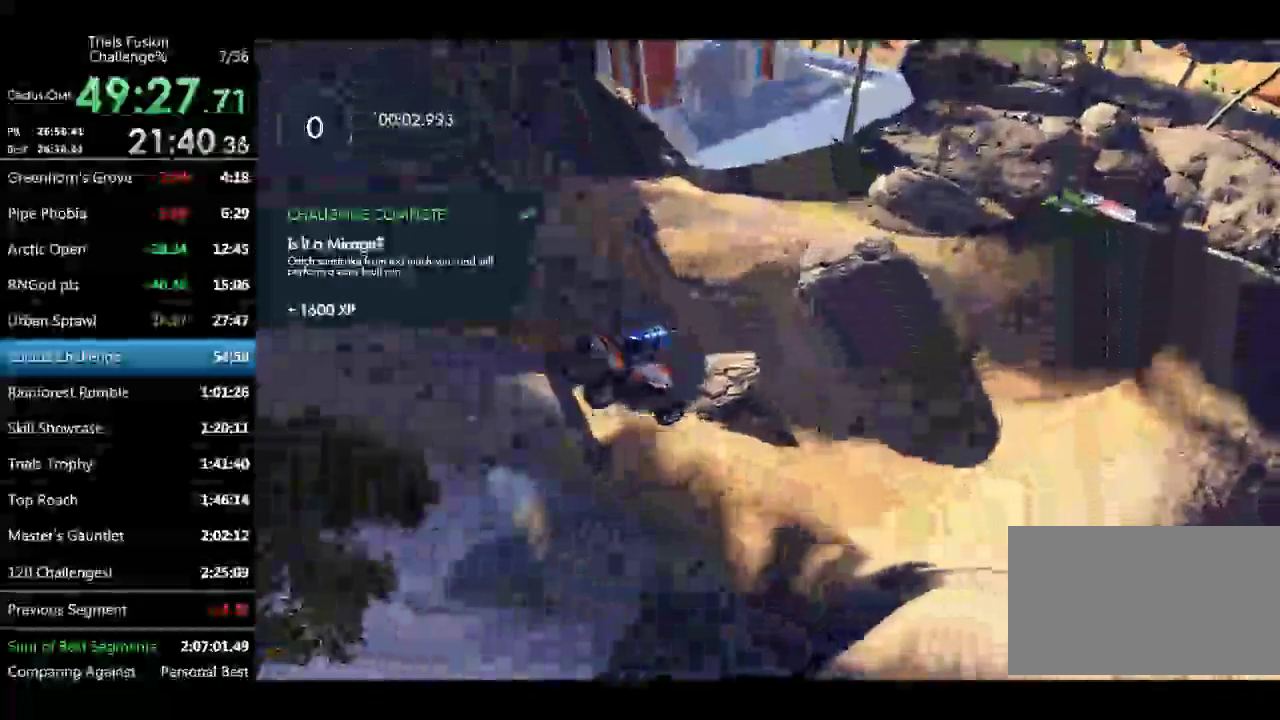
{"buttons": [], "left_stick": "left", "events": [[416, "left_stick", "left"]]}
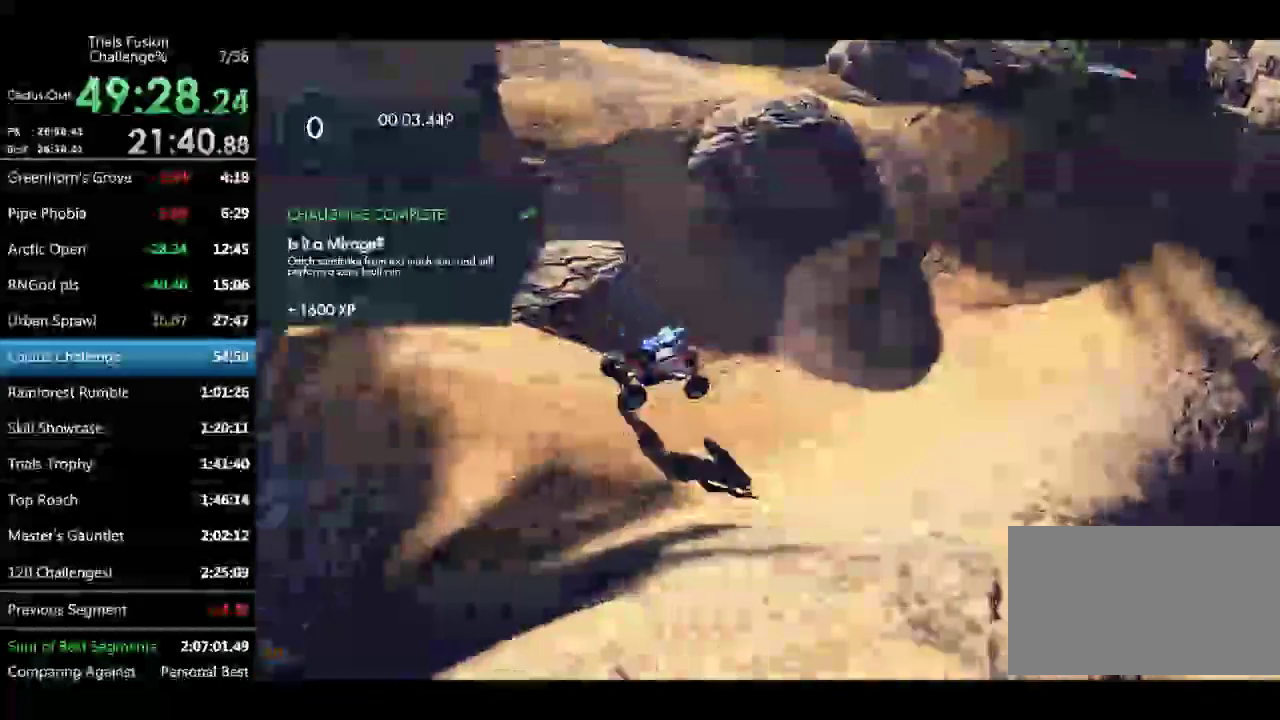
{"buttons": [], "left_stick": "right", "events": [[208, "left_stick", "right"]]}
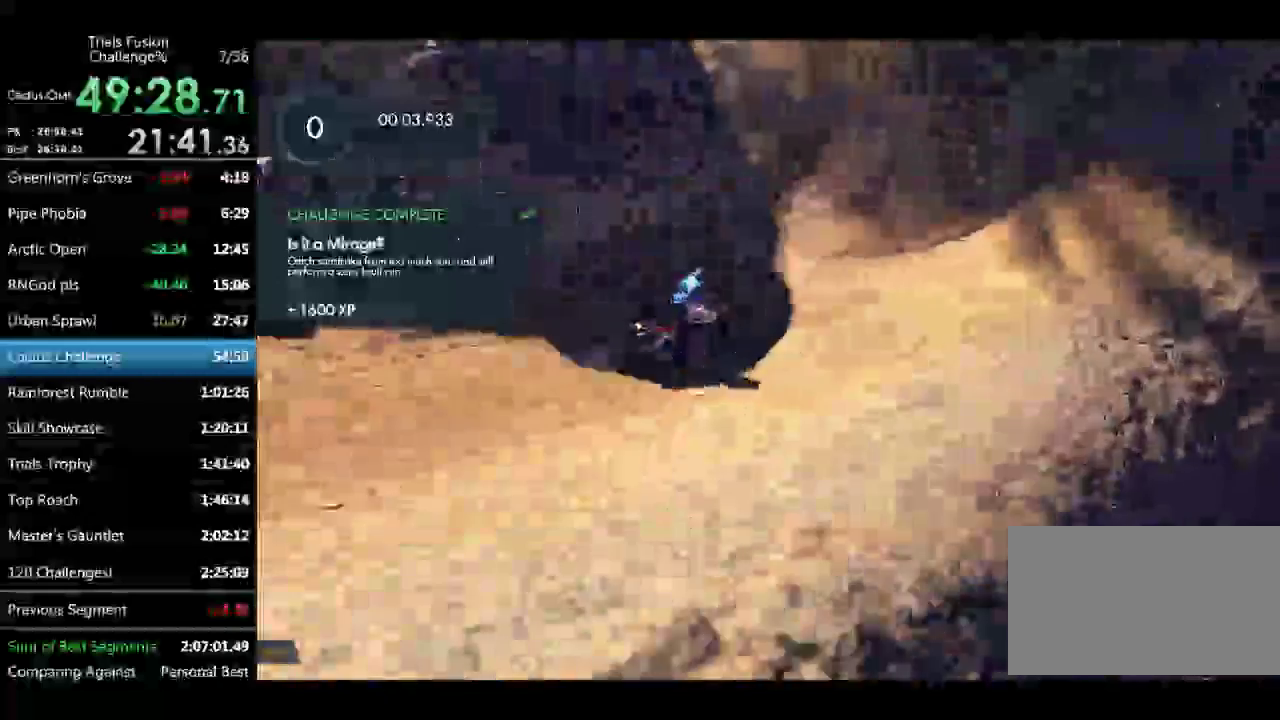
{"buttons": [], "left_stick": "right", "events": []}